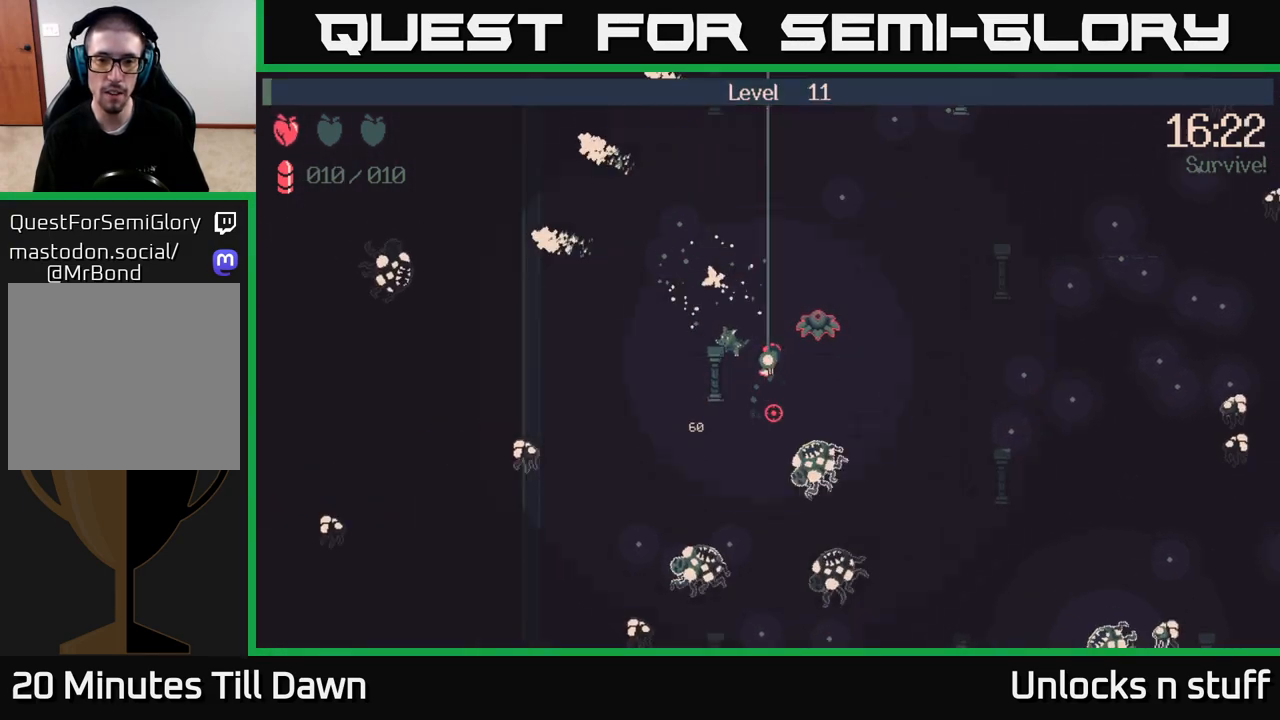
Gameplay with a controller (Xbox layout); each line is a JSON object with the inputs held at the frame after it. "events" lists button and stick changes between this image and that frame as [ms after this image, input, new state], when the widget could be followed in between.
{"buttons": [], "left_stick": "center", "right_stick": "center", "events": [[83, "R2", "down"], [150, "left_stick", "up"], [250, "R2", "up"], [300, "left_stick", "center"], [367, "right_stick", "center"]]}
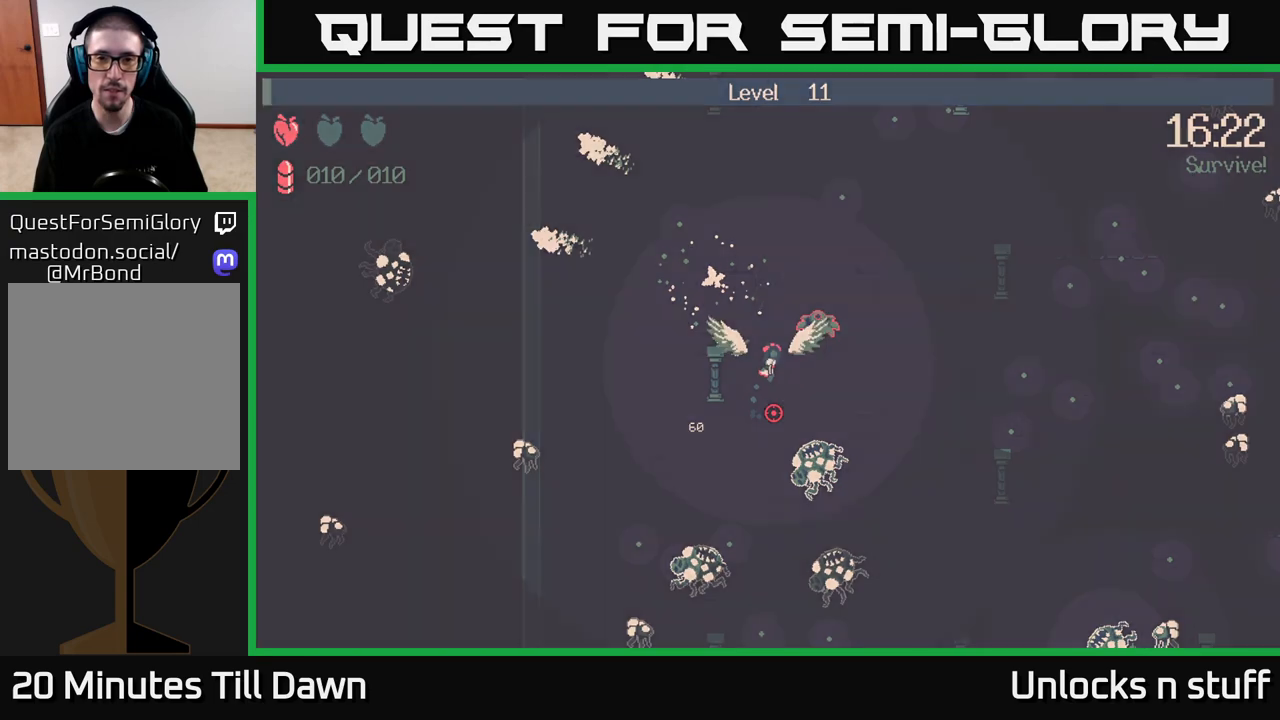
{"buttons": [], "left_stick": "center", "right_stick": "center", "events": []}
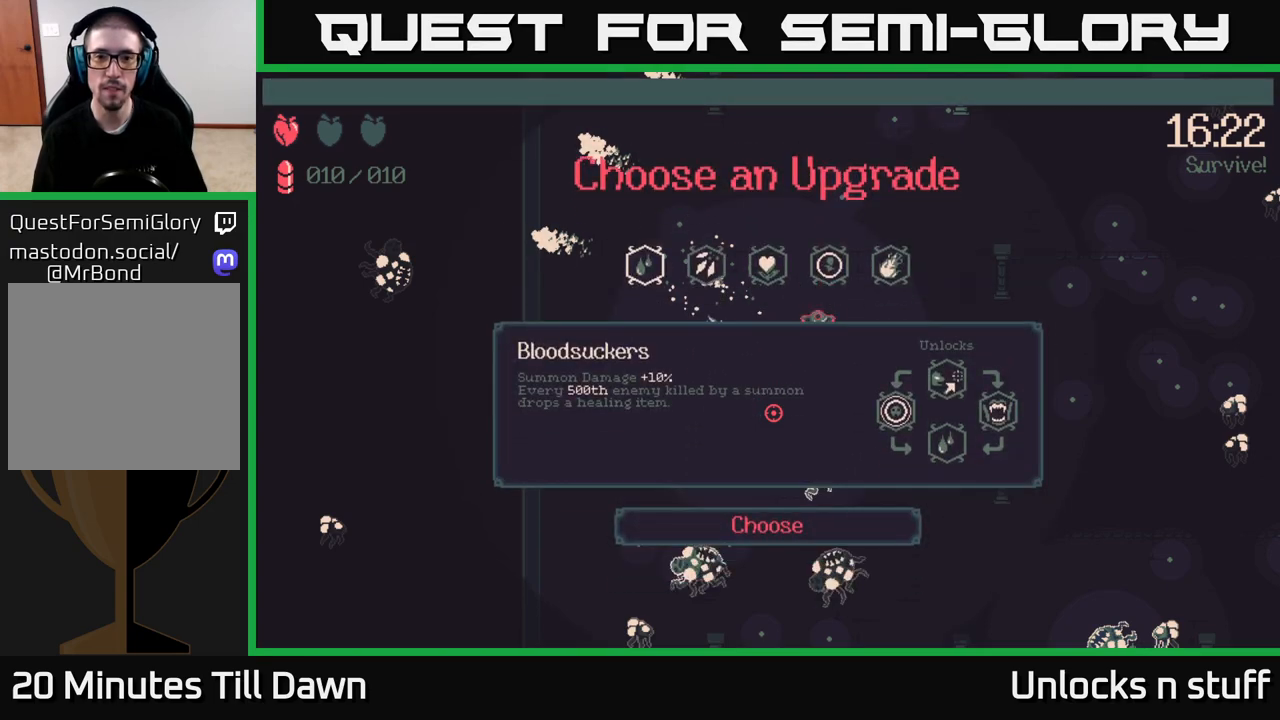
{"buttons": ["DPAD_RIGHT"], "left_stick": "center", "right_stick": "center", "events": [[100, "DPAD_RIGHT", "down"], [183, "DPAD_RIGHT", "up"], [283, "DPAD_RIGHT", "down"], [350, "DPAD_RIGHT", "up"], [450, "DPAD_RIGHT", "down"]]}
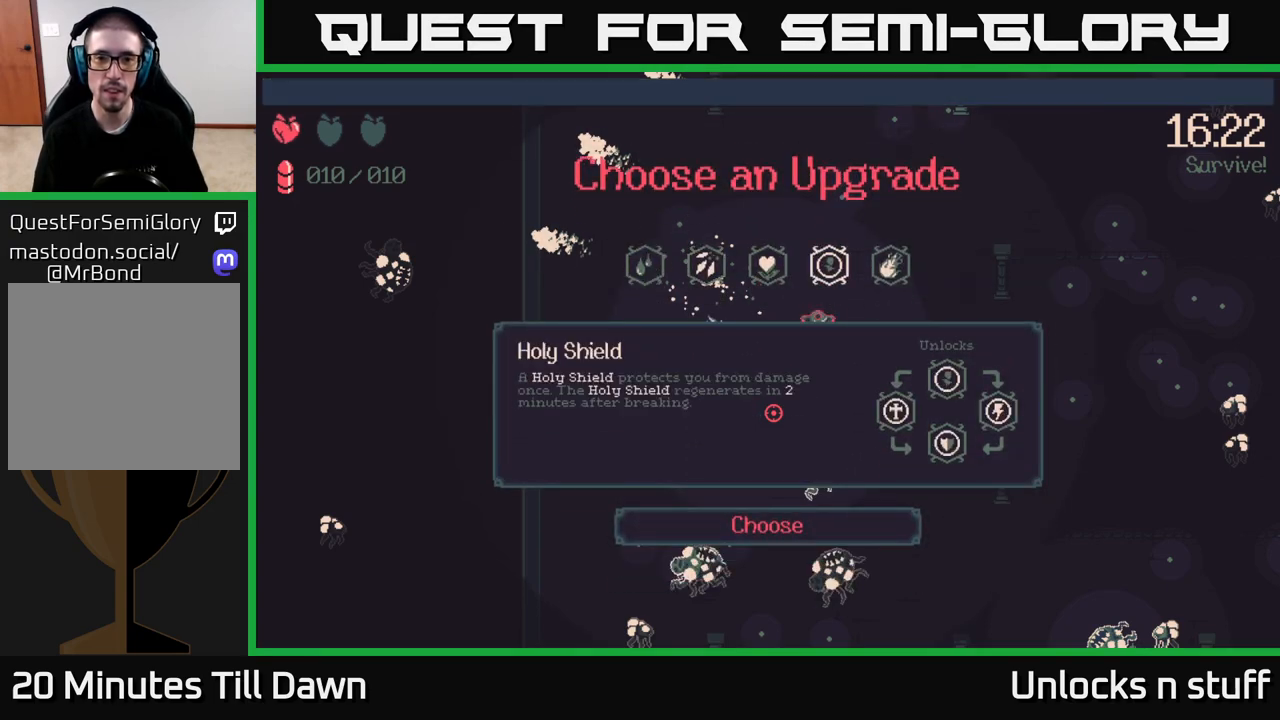
{"buttons": ["DPAD_LEFT"], "left_stick": "center", "right_stick": "center", "events": [[50, "DPAD_RIGHT", "up"], [300, "DPAD_LEFT", "down"], [417, "DPAD_LEFT", "up"], [500, "DPAD_LEFT", "down"]]}
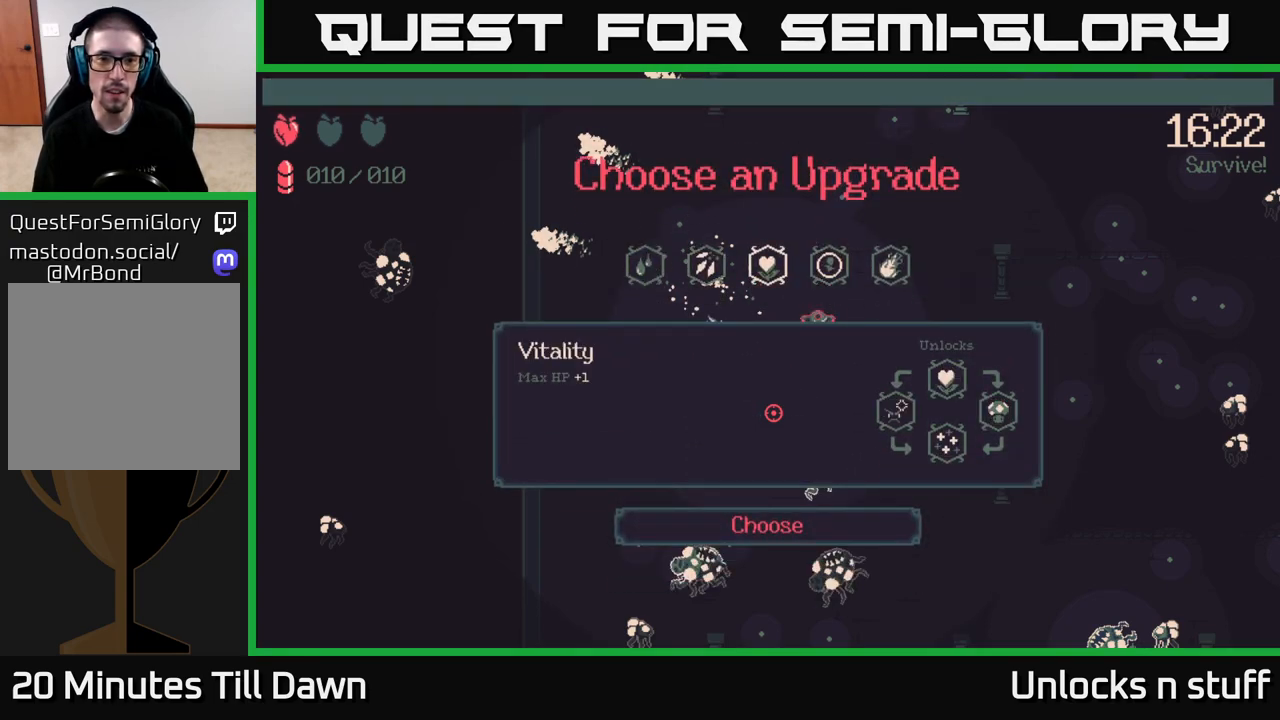
{"buttons": [], "left_stick": "center", "right_stick": "center", "events": [[133, "DPAD_LEFT", "up"]]}
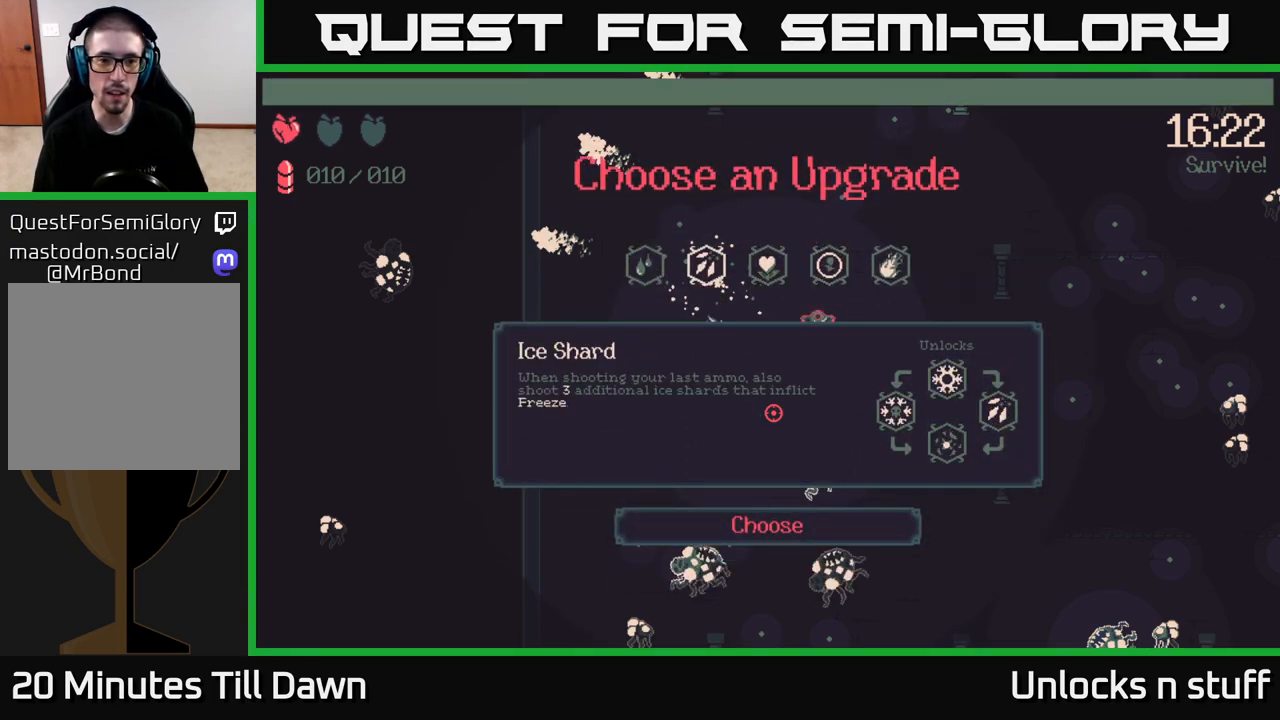
{"buttons": [], "left_stick": "center", "right_stick": "center", "events": [[100, "DPAD_LEFT", "down"], [250, "DPAD_LEFT", "up"]]}
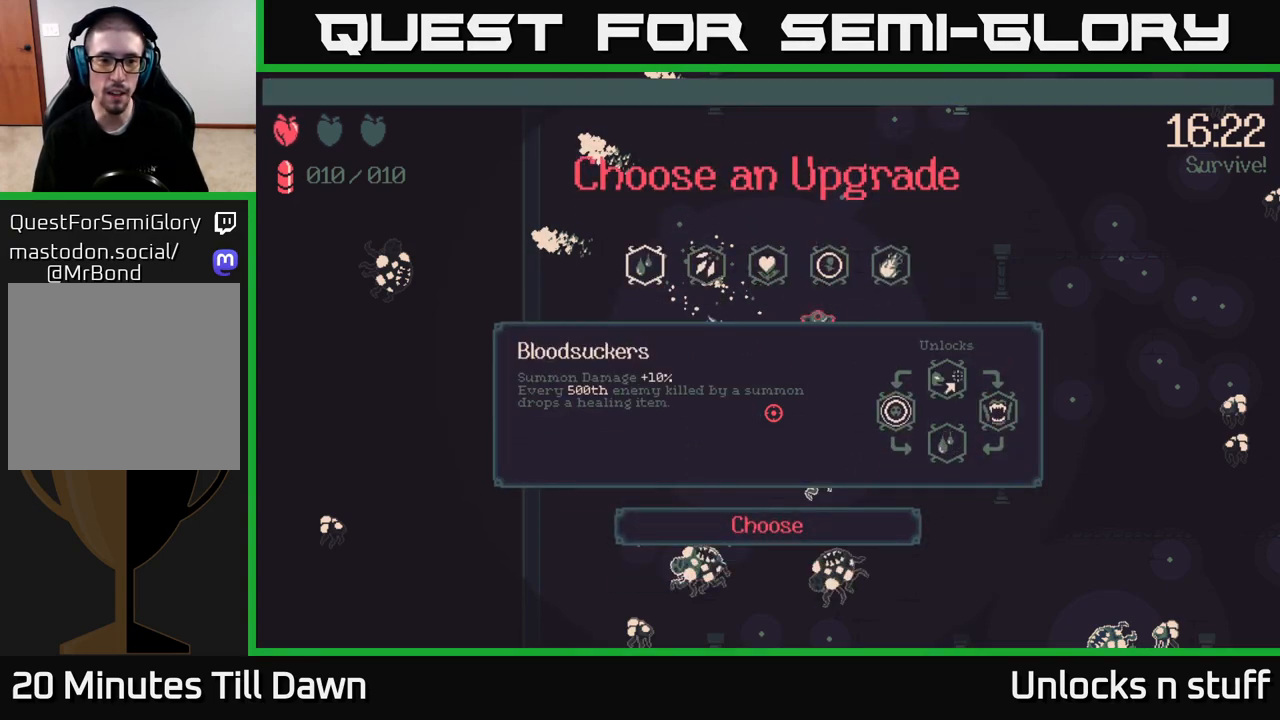
{"buttons": [], "left_stick": "center", "right_stick": "center", "events": []}
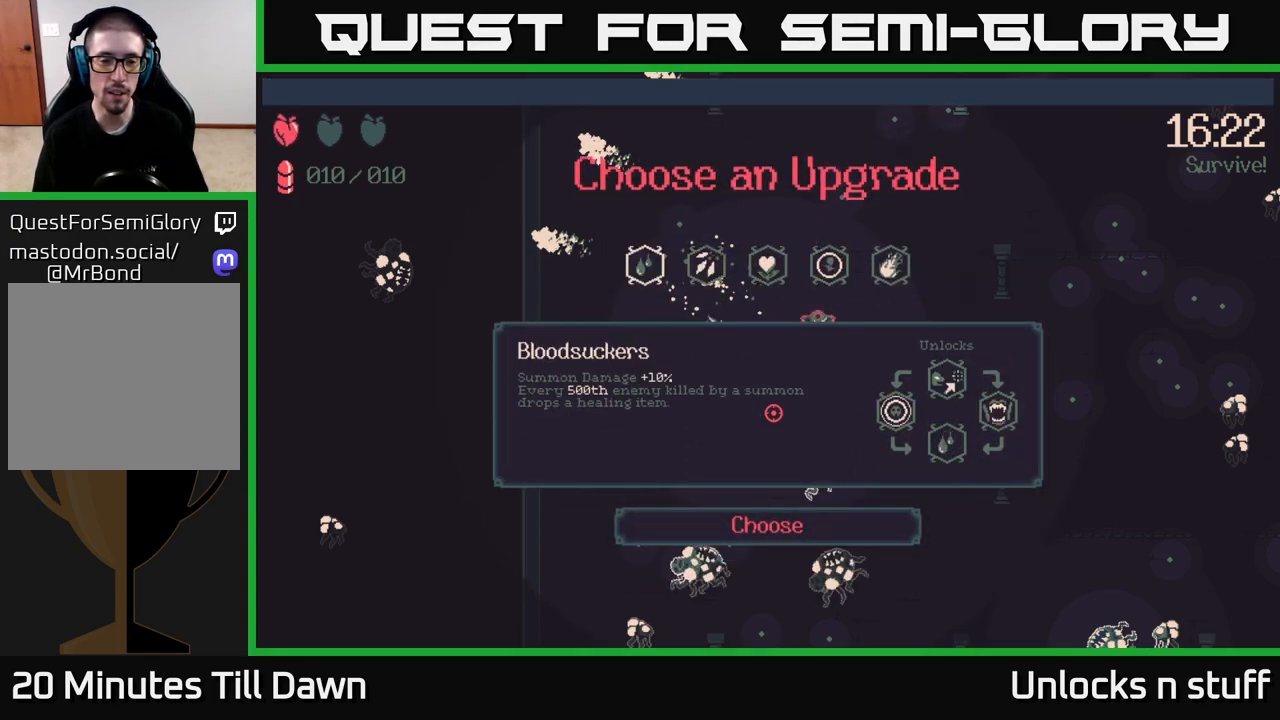
{"buttons": [], "left_stick": "center", "right_stick": "center", "events": []}
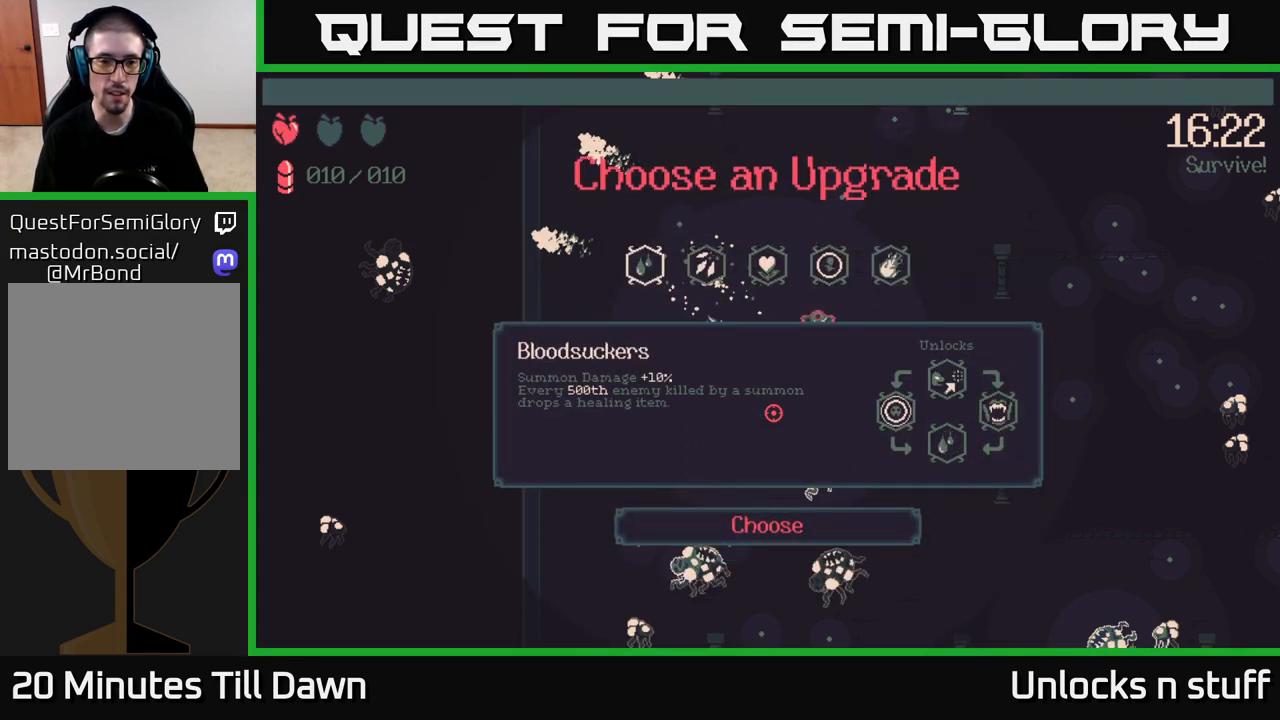
{"buttons": [], "left_stick": "center", "right_stick": "center", "events": []}
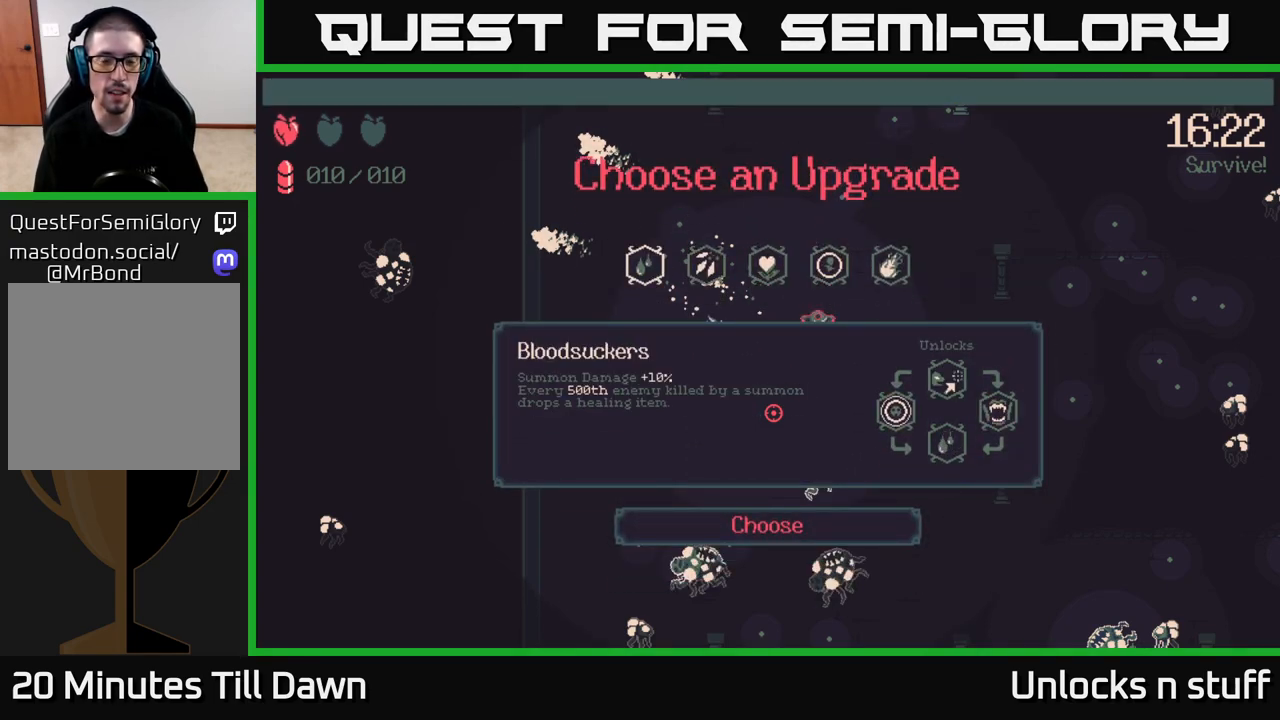
{"buttons": [], "left_stick": "center", "right_stick": "center", "events": []}
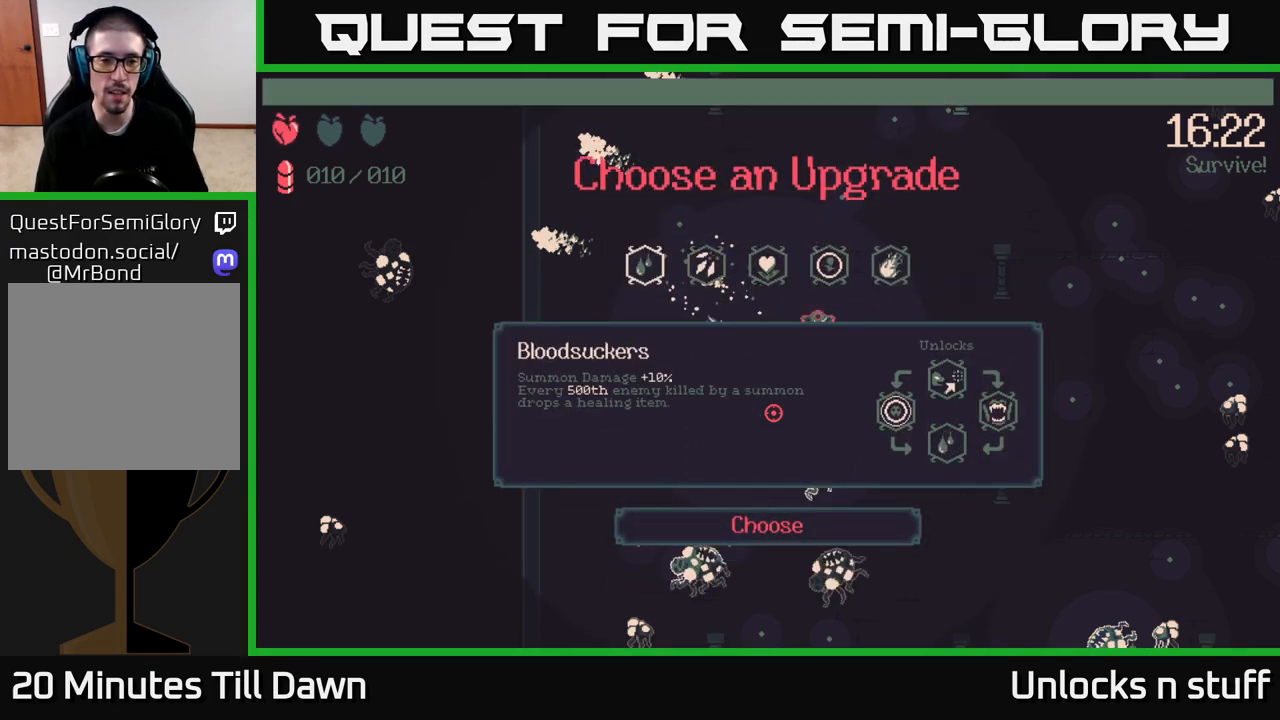
{"buttons": [], "left_stick": "center", "right_stick": "center", "events": []}
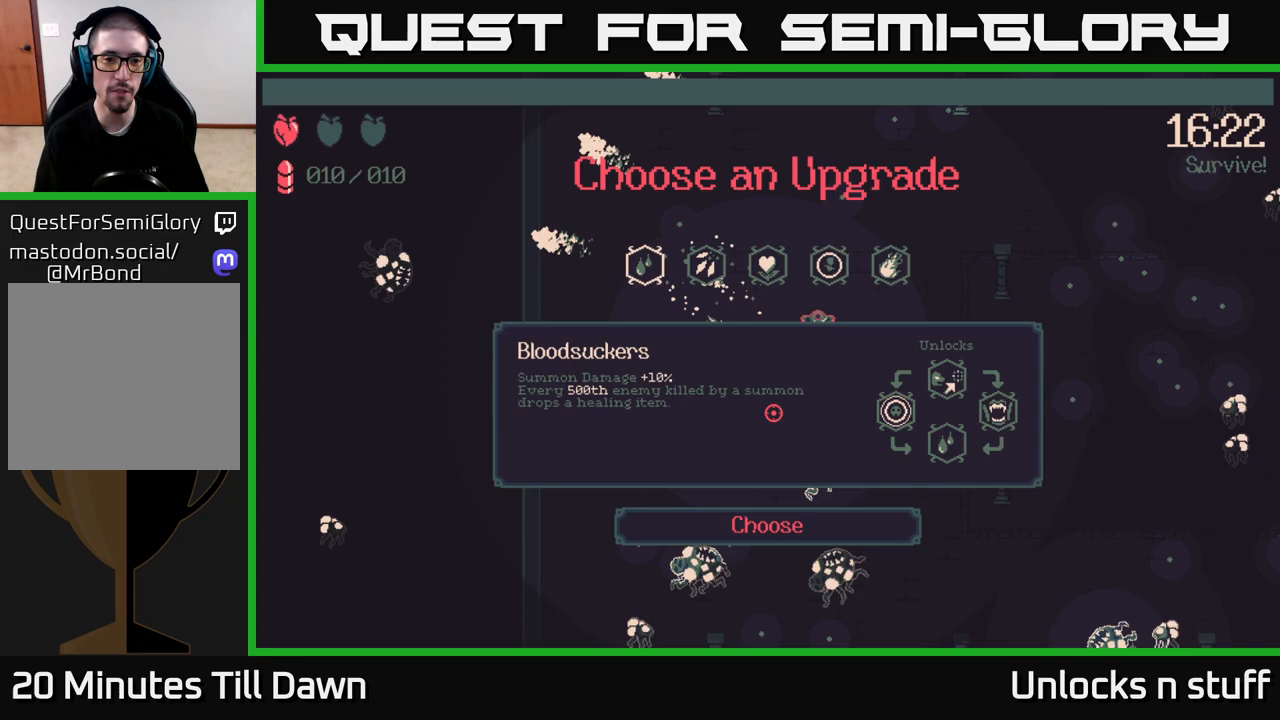
{"buttons": [], "left_stick": "center", "right_stick": "center", "events": []}
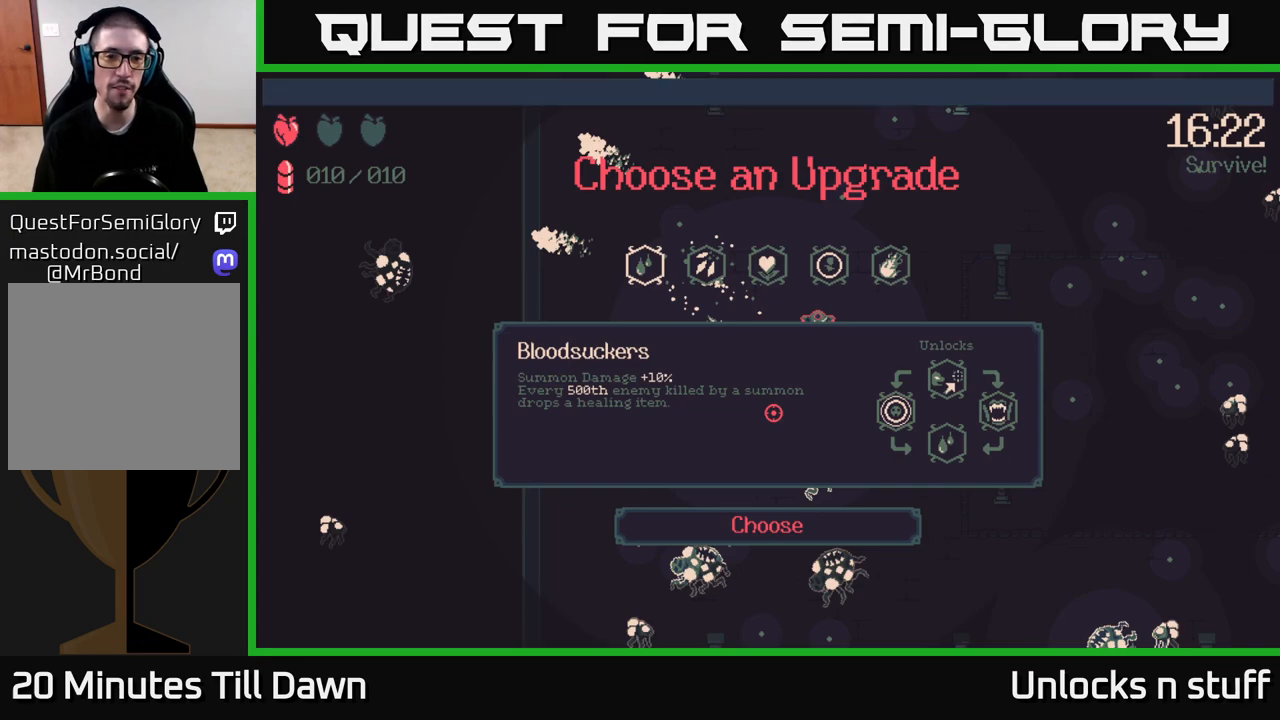
{"buttons": [], "left_stick": "center", "right_stick": "center", "events": []}
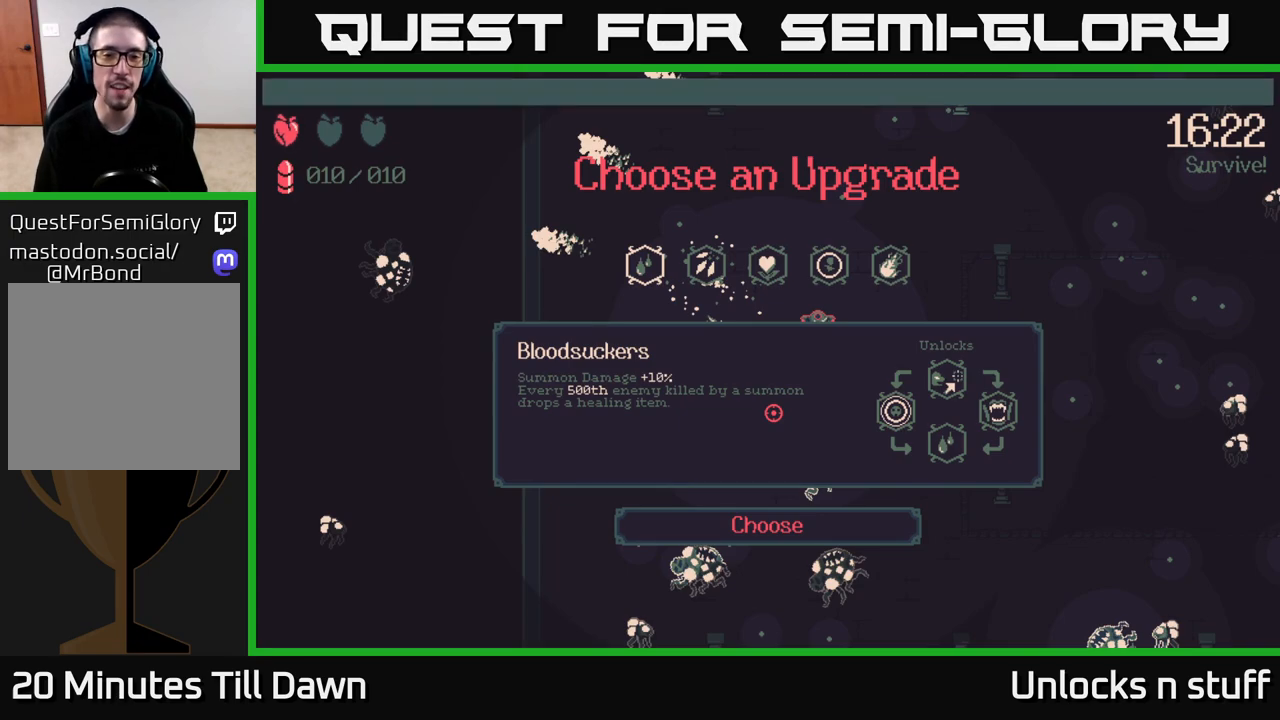
{"buttons": [], "left_stick": "center", "right_stick": "center", "events": []}
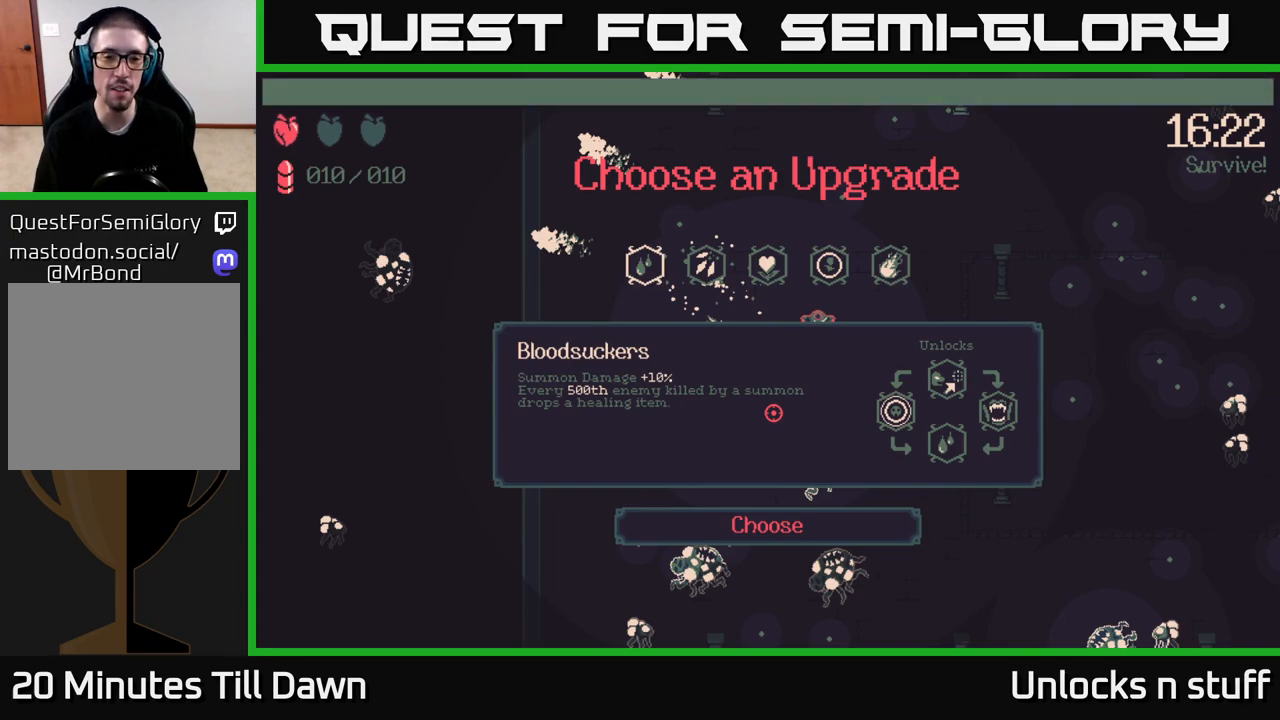
{"buttons": [], "left_stick": "center", "right_stick": "center", "events": []}
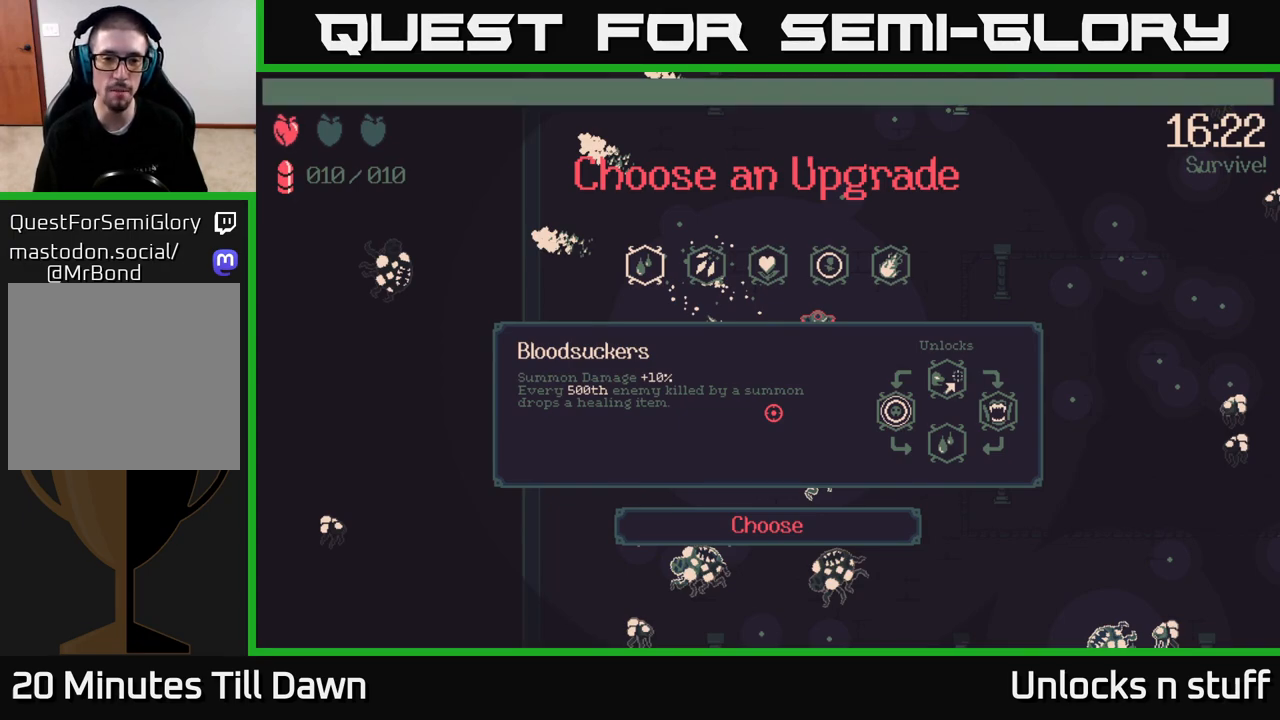
{"buttons": [], "left_stick": "center", "right_stick": "center", "events": []}
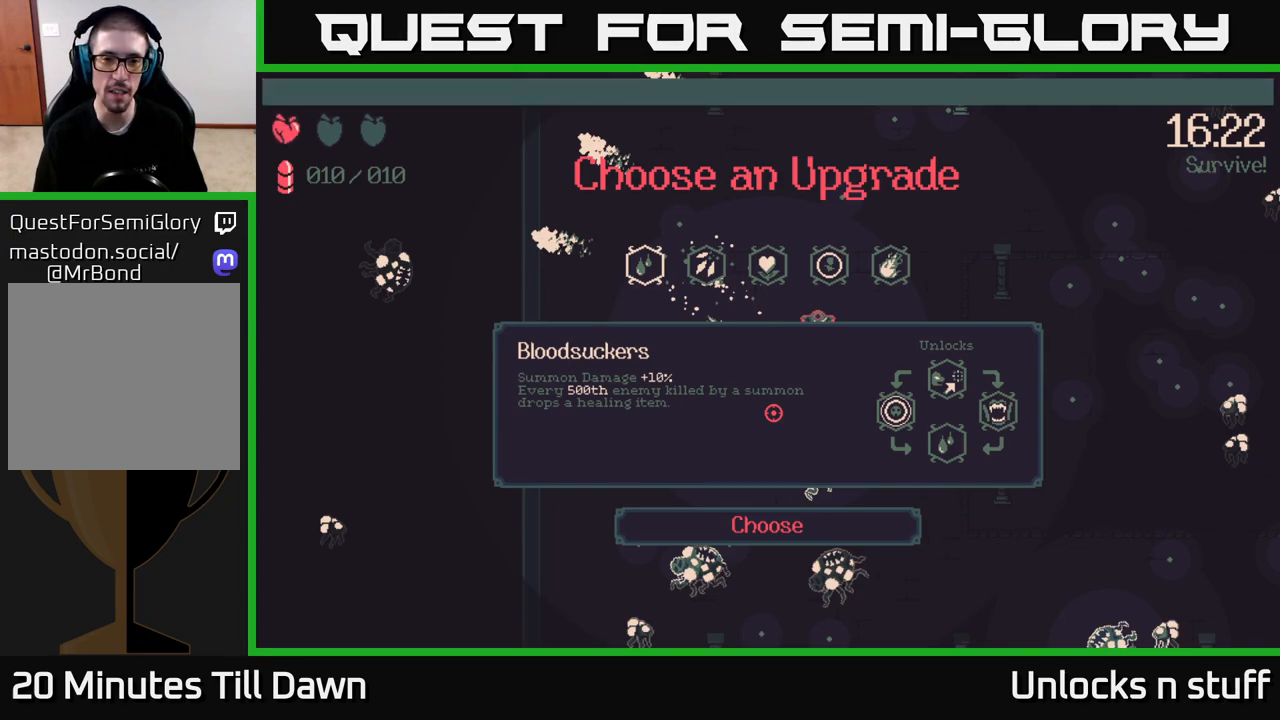
{"buttons": [], "left_stick": "left", "right_stick": "center", "events": [[17, "left_stick", "right"], [217, "left_stick", "center"], [433, "left_stick", "left"]]}
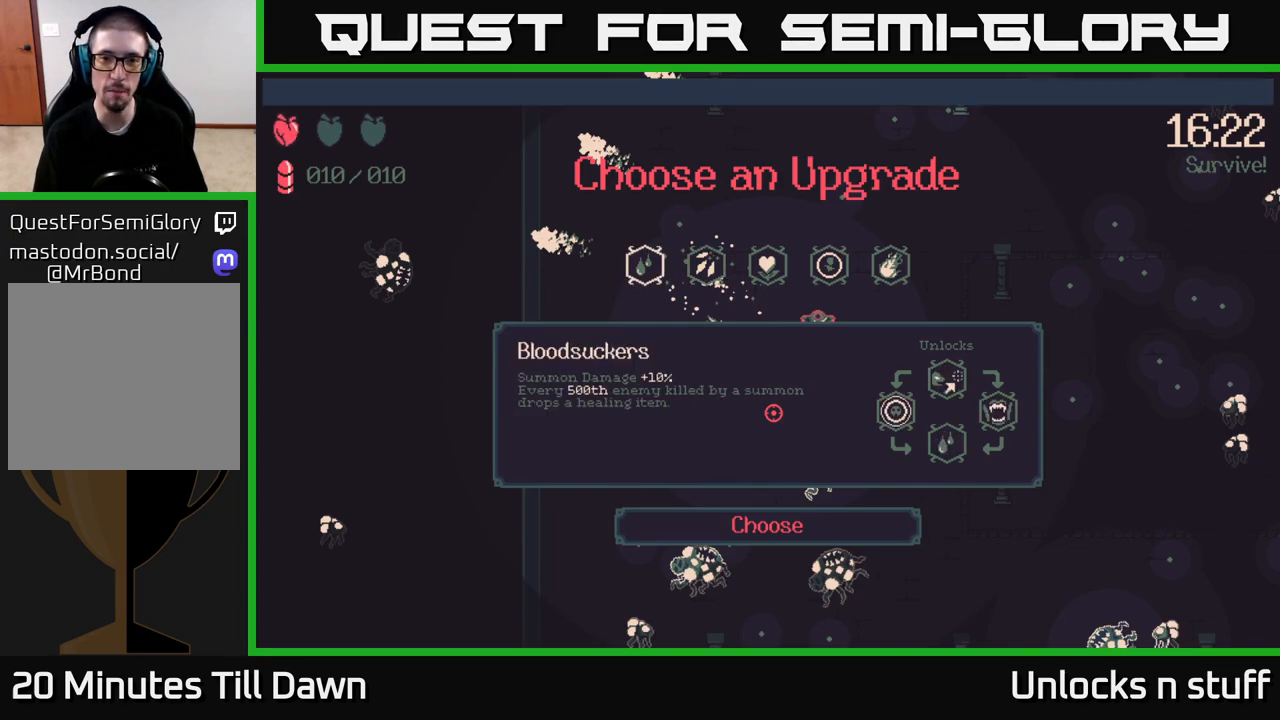
{"buttons": [], "left_stick": "center", "right_stick": "center", "events": [[83, "left_stick", "center"], [183, "left_stick", "right"], [383, "left_stick", "center"]]}
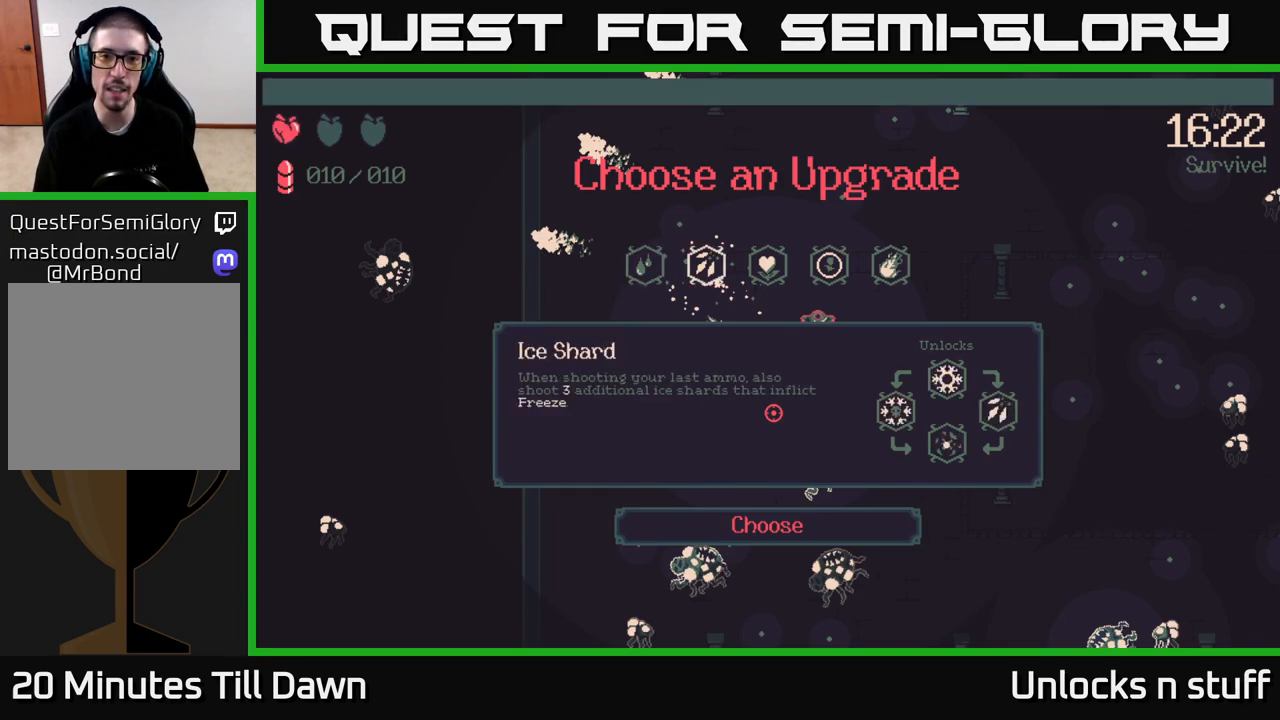
{"buttons": [], "left_stick": "center", "right_stick": "center", "events": [[17, "left_stick", "left"], [200, "left_stick", "center"], [300, "A", "down"], [367, "A", "up"]]}
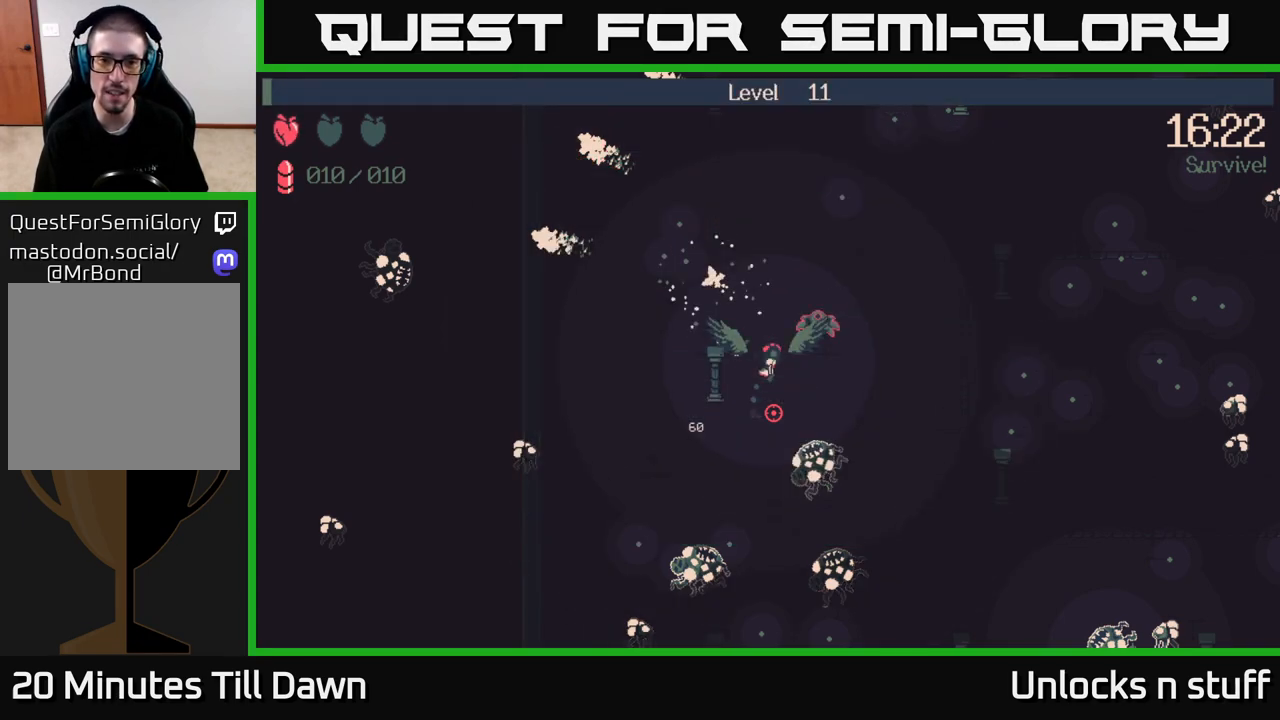
{"buttons": [], "left_stick": "up", "right_stick": "right", "events": [[200, "left_stick", "up"], [317, "right_stick", "right"]]}
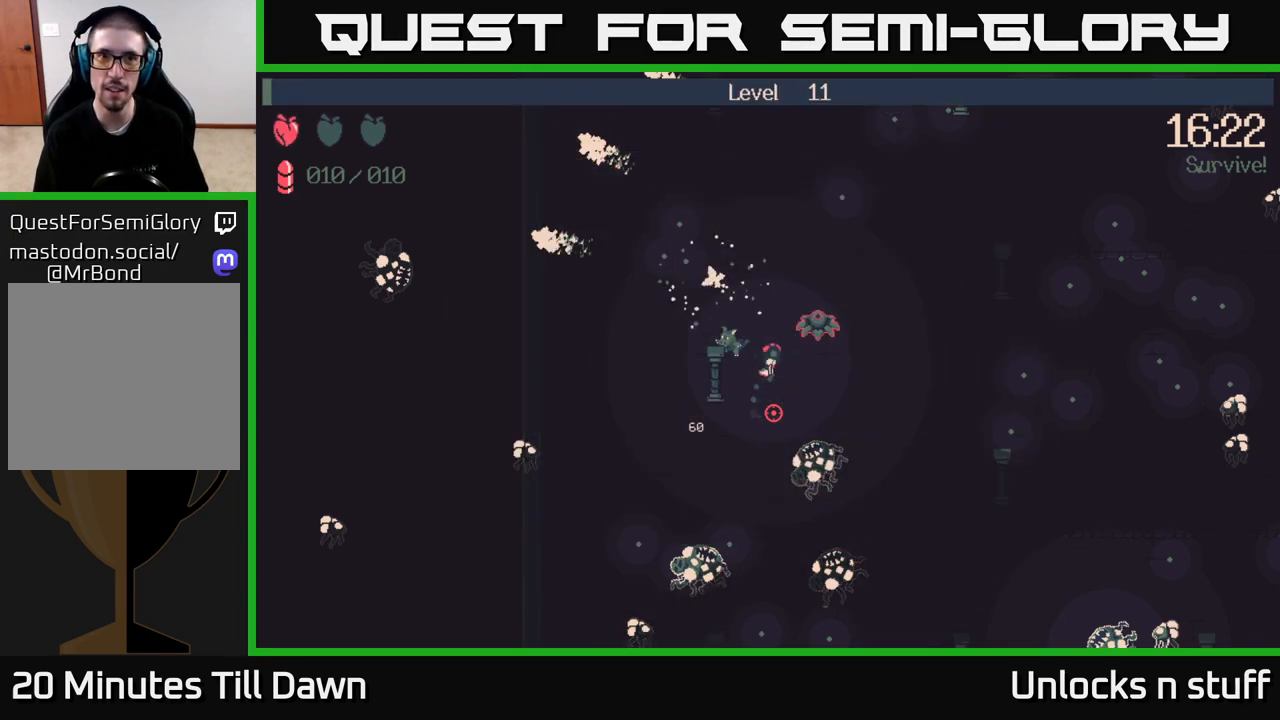
{"buttons": [], "left_stick": "up", "right_stick": "right", "events": []}
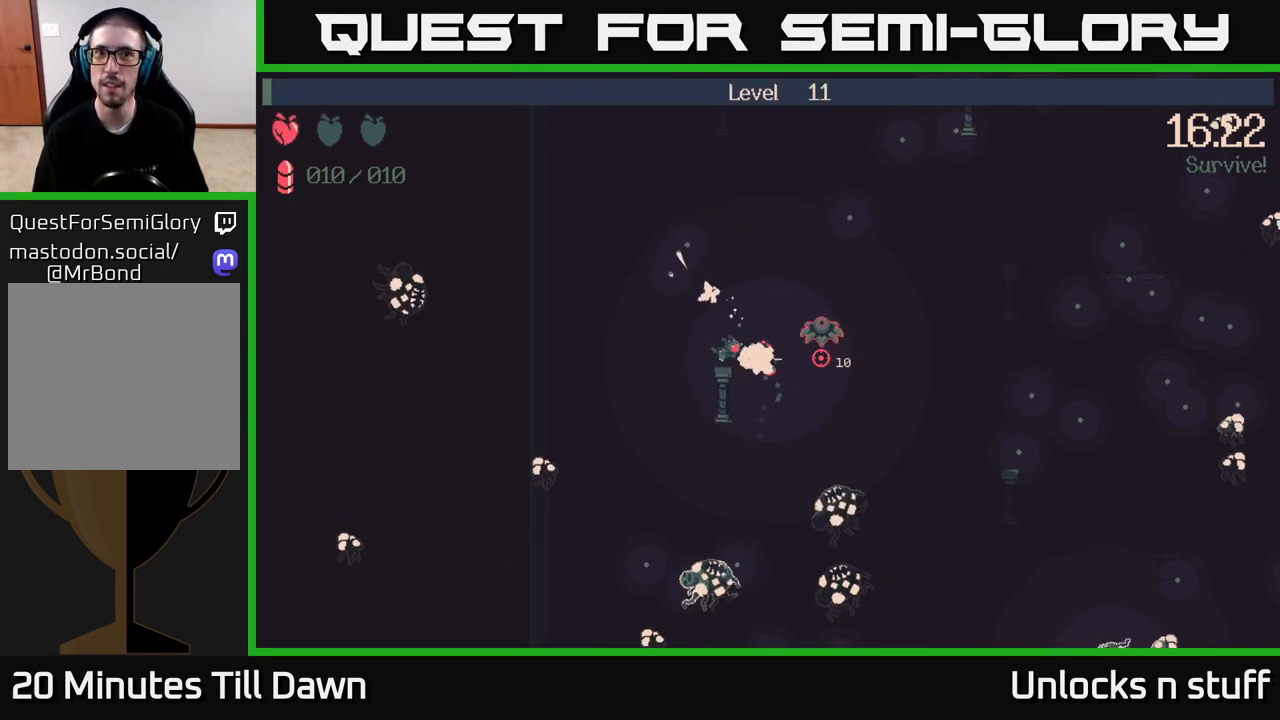
{"buttons": [], "left_stick": "up-right", "right_stick": "right", "events": [[283, "left_stick", "up-right"]]}
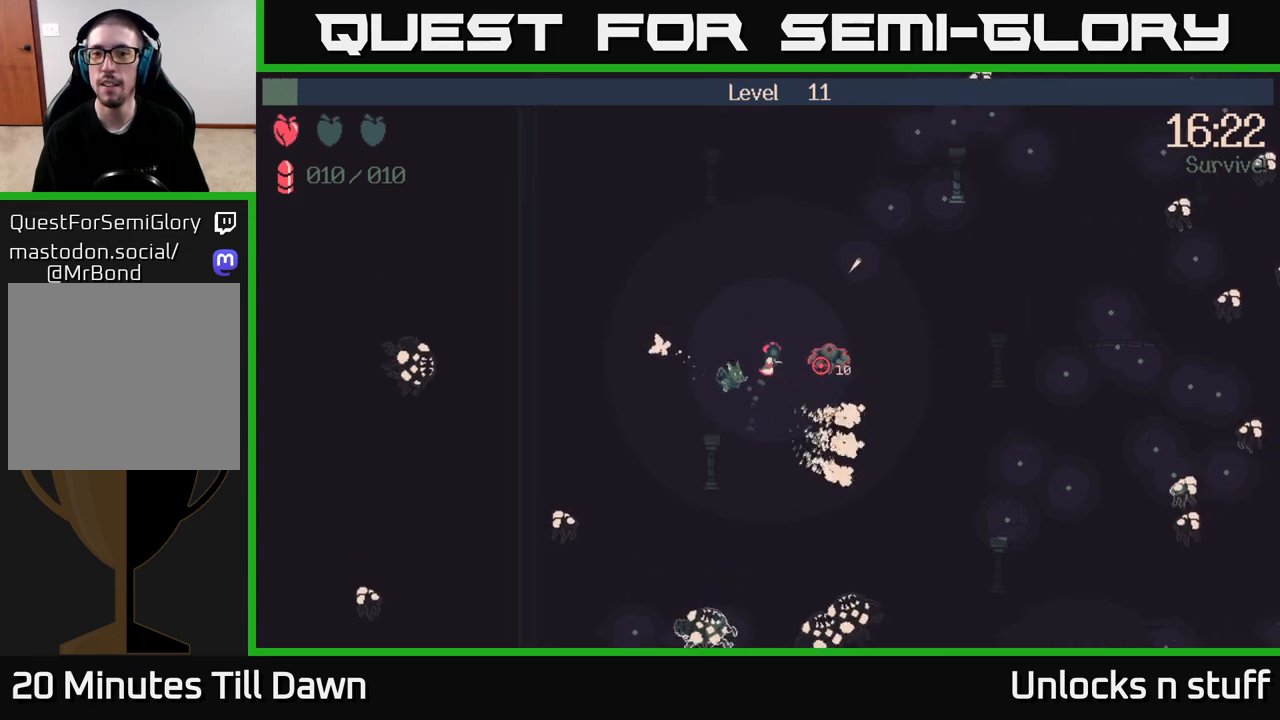
{"buttons": ["R2"], "left_stick": "right", "right_stick": "down-right", "events": [[133, "left_stick", "right"], [283, "R2", "down"], [467, "right_stick", "down-right"]]}
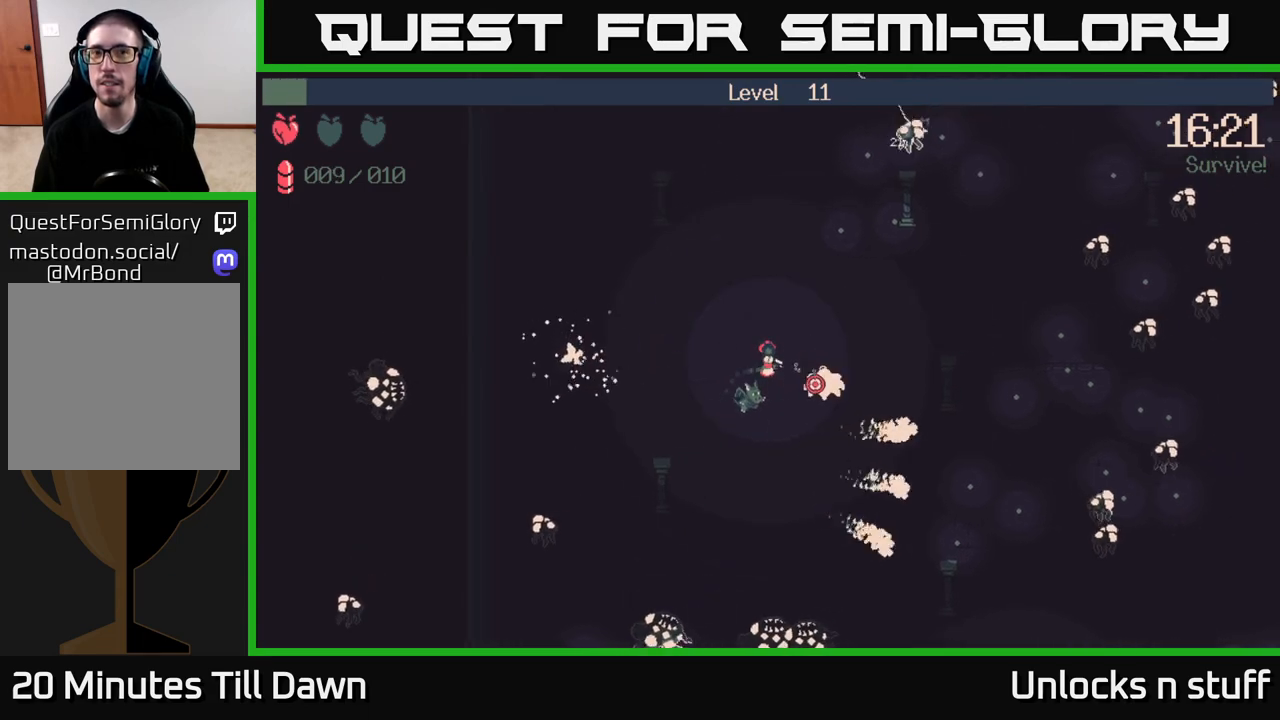
{"buttons": ["R2"], "left_stick": "right", "right_stick": "down-right", "events": []}
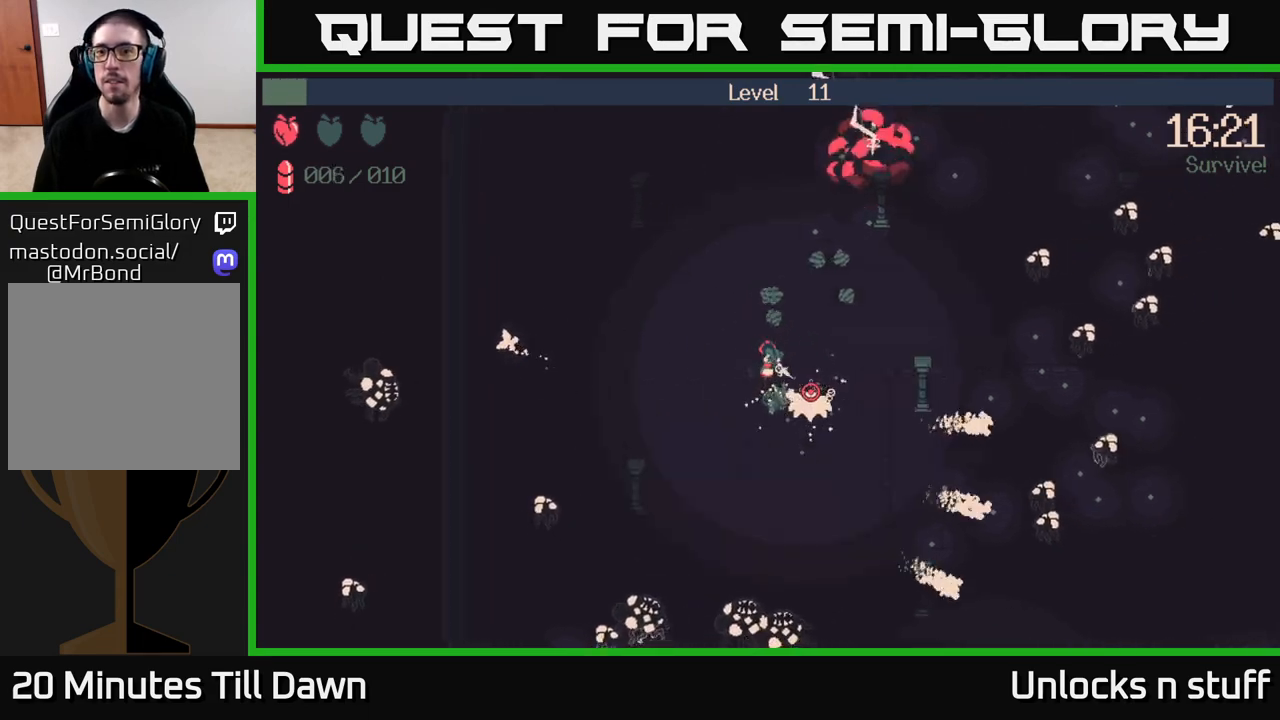
{"buttons": ["R2"], "left_stick": "right", "right_stick": "down", "events": [[467, "right_stick", "down"]]}
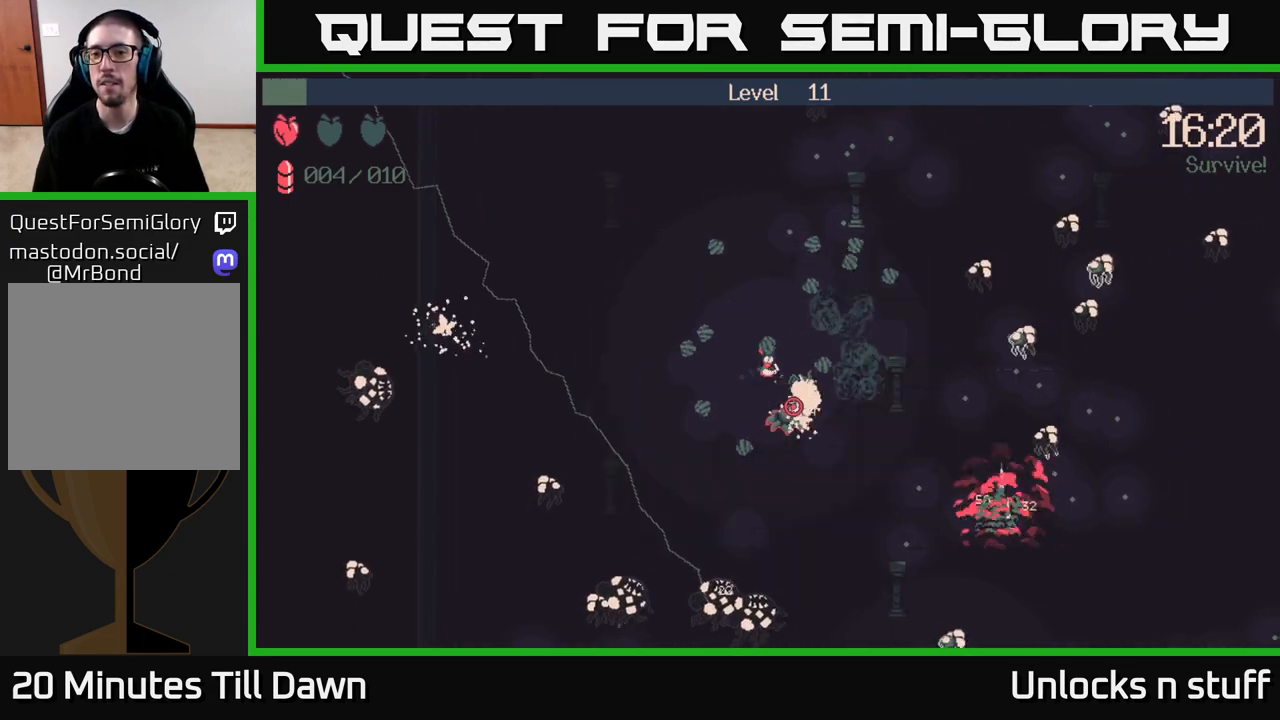
{"buttons": ["R2"], "left_stick": "down-right", "right_stick": "down", "events": [[133, "left_stick", "down-right"]]}
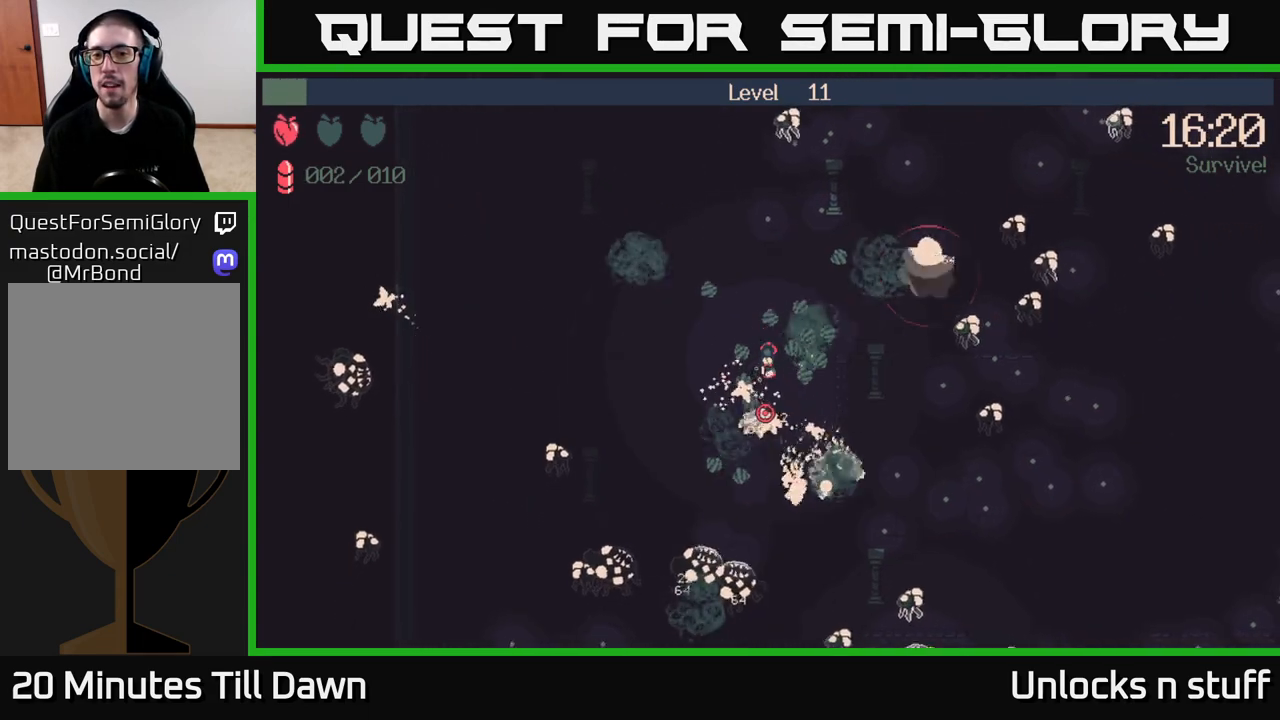
{"buttons": ["R2"], "left_stick": "up-right", "right_stick": "down", "events": [[50, "left_stick", "up-right"], [250, "left_stick", "up"], [400, "left_stick", "up-right"]]}
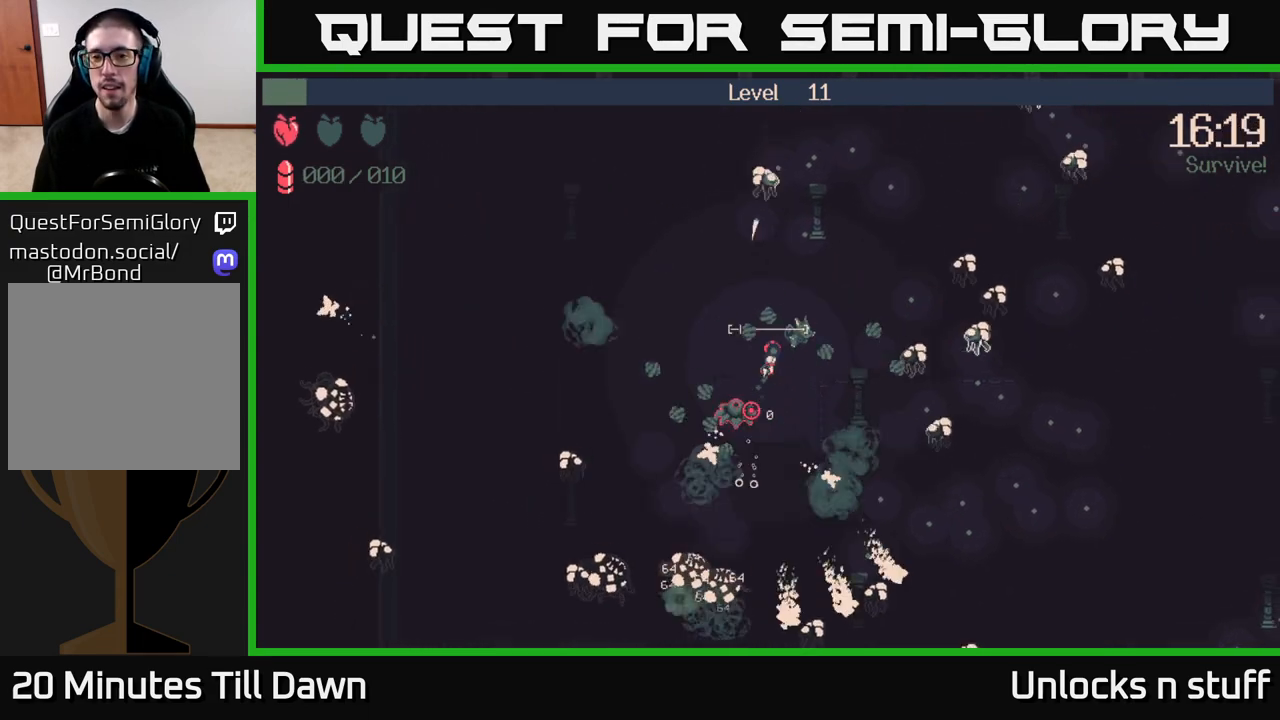
{"buttons": [], "left_stick": "up-right", "right_stick": "down", "events": [[333, "R2", "up"]]}